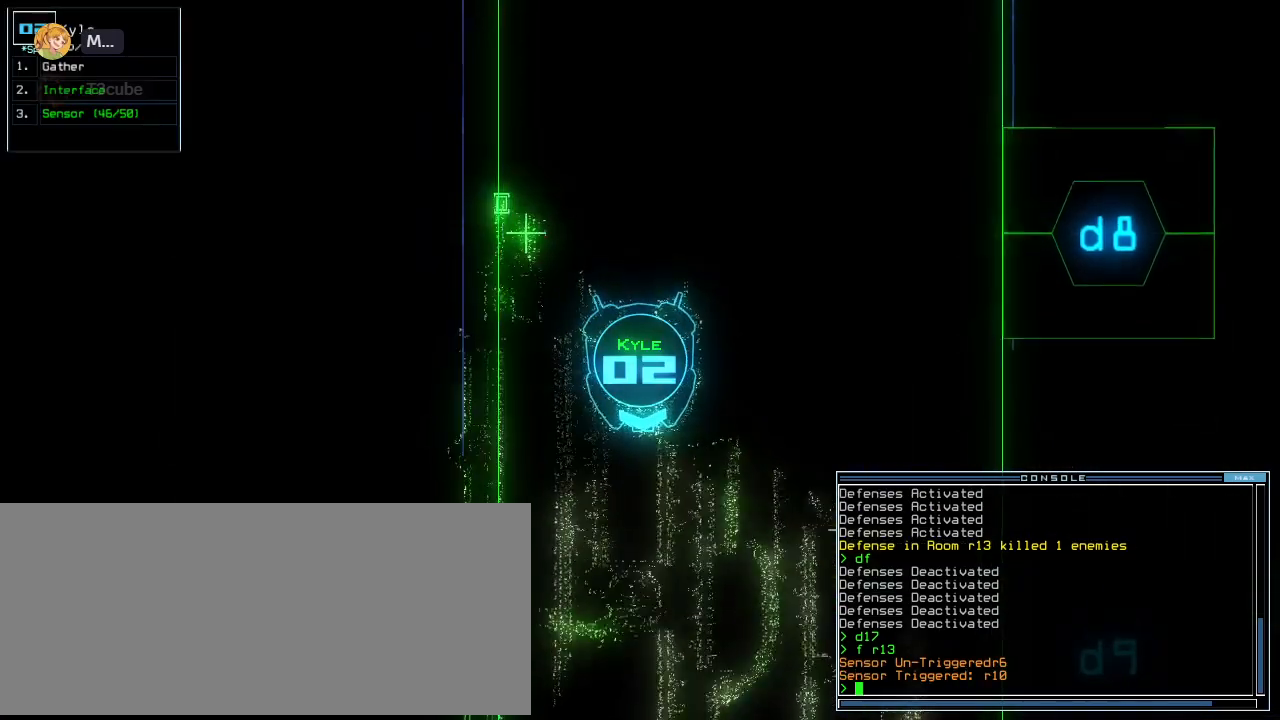
Gameplay with keyboard; each line is a JSON object with the keys held at the frame after it. "events" lists presses ("down") and releases ("up") of ".", "0", "1", "2", "3", "4", "5", "6", "7", "8", "9", "a", "b", "backspace", "c", "caps_lock", "comma", "ctrl_l", "ctrl_r", "d", "down", "e", "equals", "escape", "f", "f10", "g", "h", "i", "j", "k", "l", "left", "m", "minus", "n", "o", "p", "q", "quote", "r", "return", "right", "s", "semicolon", "shift_l", "shift_r", "space", "t", "tab", "tilde", "u", "up", "v", "w", "x", "y" and "z" between this image and that frame as [ms after this image, input, new state], when the widget could be followed in between. No other keys are recorded. Mouse input is not recorded. Not read: other_keys.
{"keys": ["up"], "events": [[180, "left", "down"], [360, "left", "up"]]}
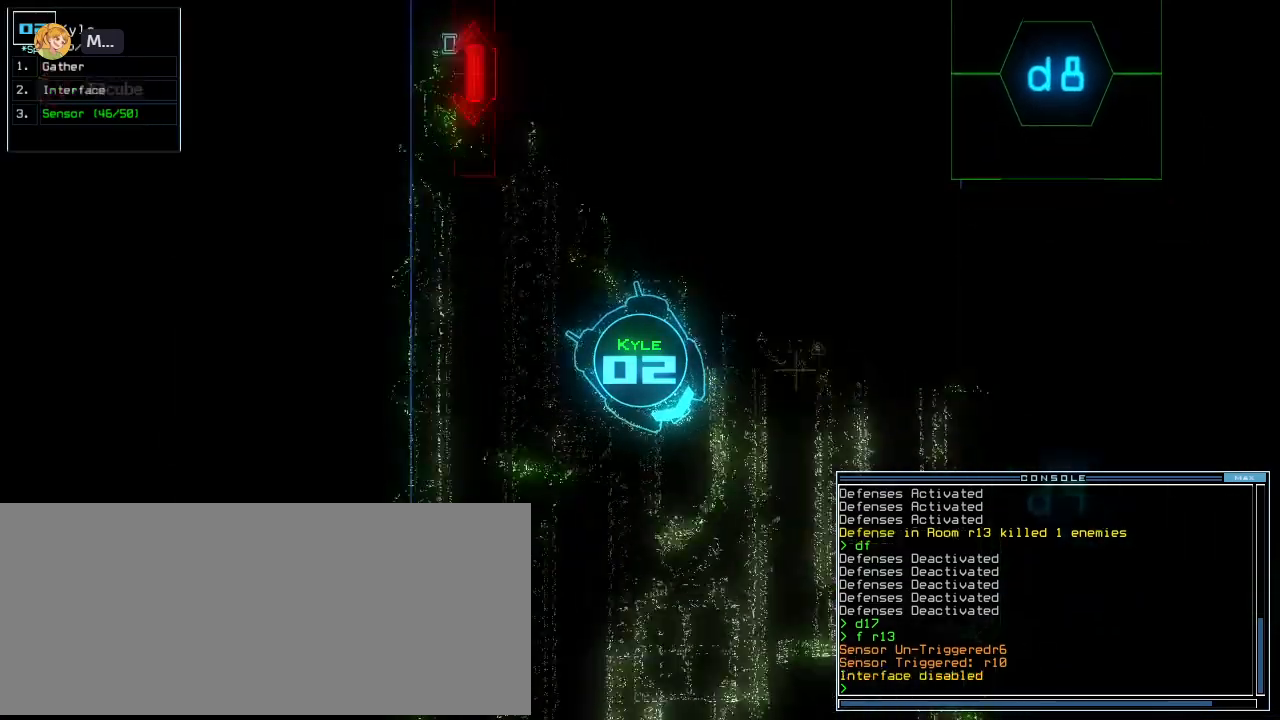
{"keys": ["up"], "events": [[280, "right", "down"], [480, "right", "up"]]}
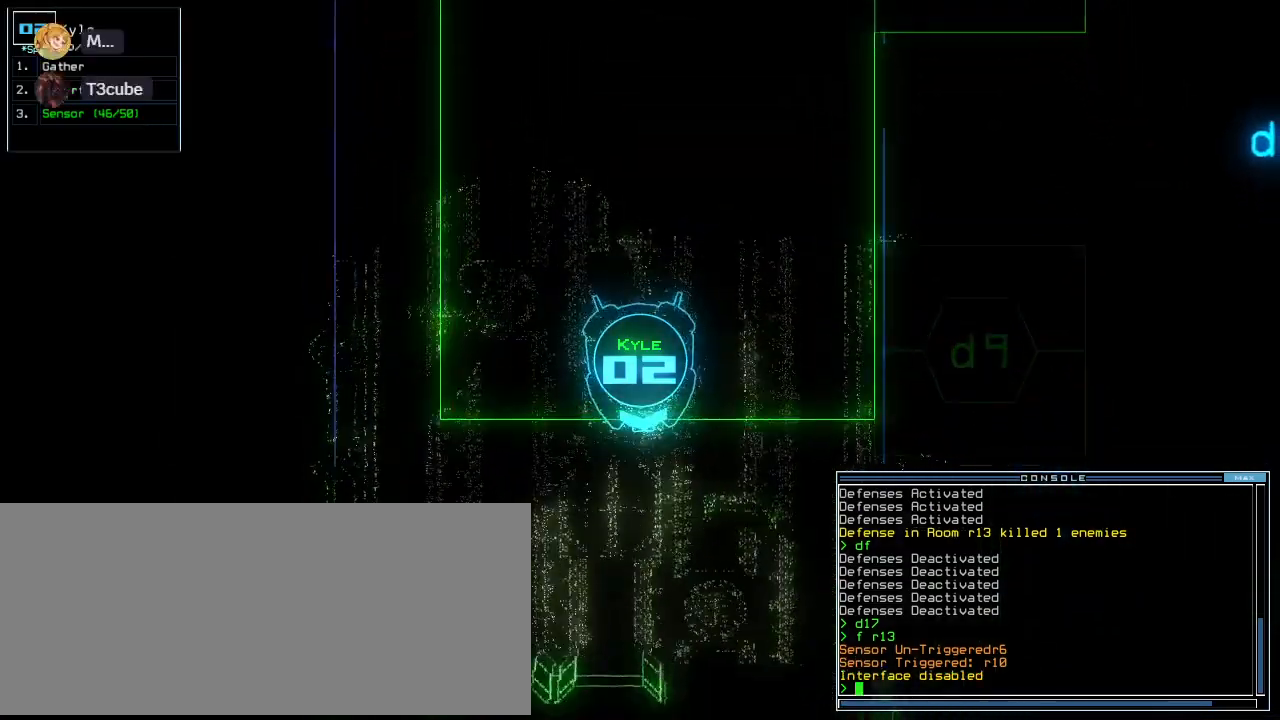
{"keys": ["return", "up"], "events": [[200, "c", "down"], [280, "c", "up"], [320, "c", "down"], [420, "c", "up"], [440, "return", "down"]]}
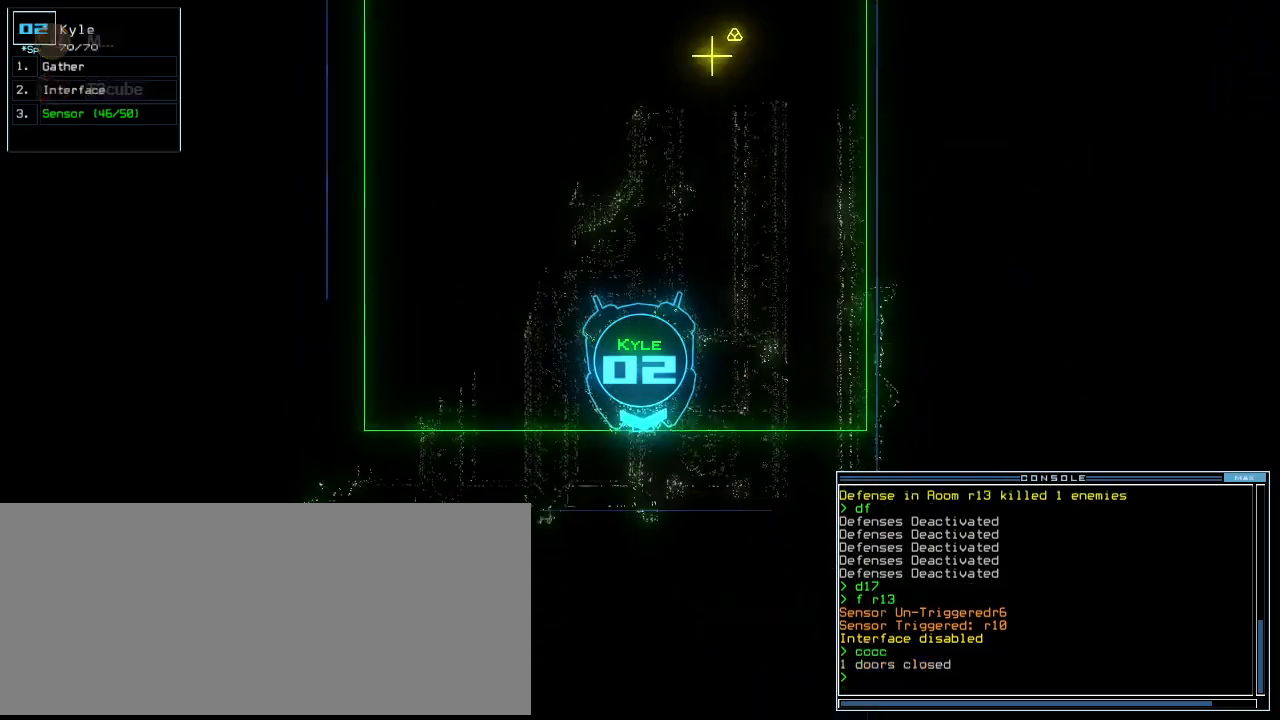
{"keys": ["down"], "events": [[40, "return", "up"], [100, "up", "up"], [160, "down", "down"], [240, "right", "down"], [420, "right", "up"]]}
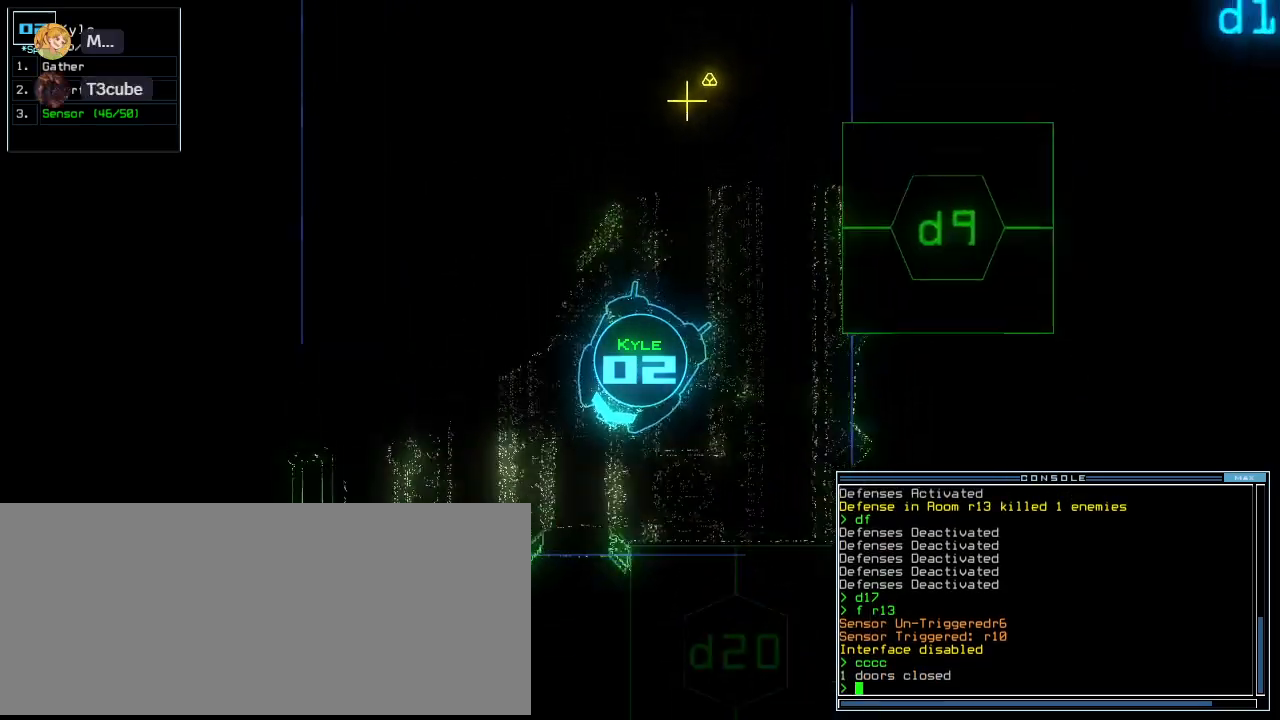
{"keys": ["down", "left"], "events": [[320, "left", "down"]]}
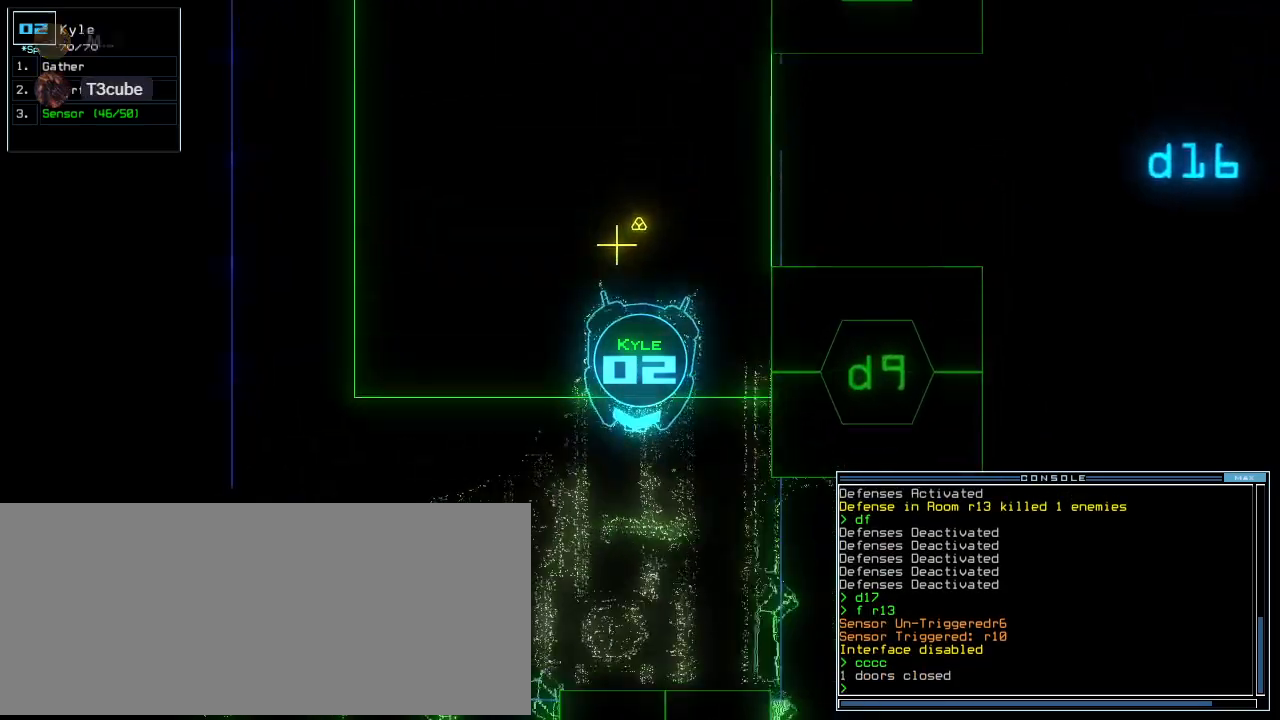
{"keys": ["down", "left"], "events": [[20, "left", "up"], [100, "g", "down"], [200, "g", "up"], [260, "return", "down"], [360, "return", "up"], [420, "d", "down"], [460, "d", "up"], [460, "left", "down"]]}
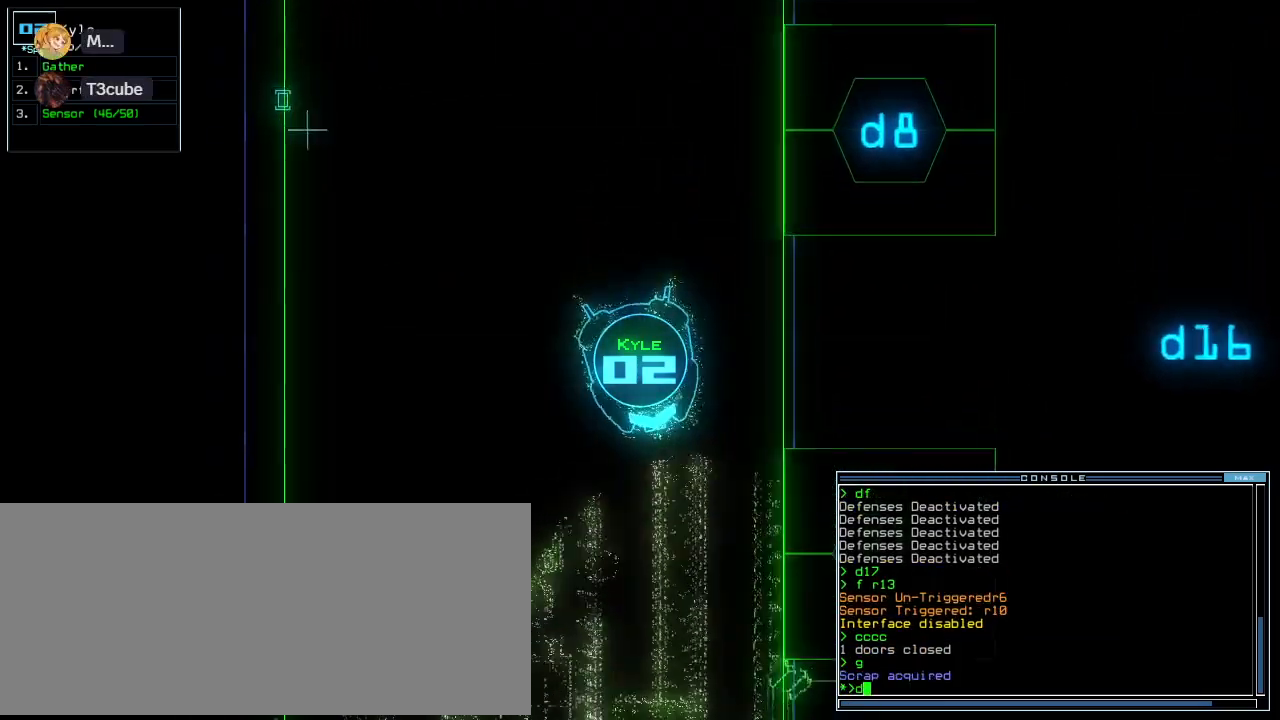
{"keys": ["down", "left"], "events": [[80, "c", "down"], [120, "left", "up"], [160, "c", "up"], [300, "t", "down"], [400, "t", "up"], [440, "left", "down"]]}
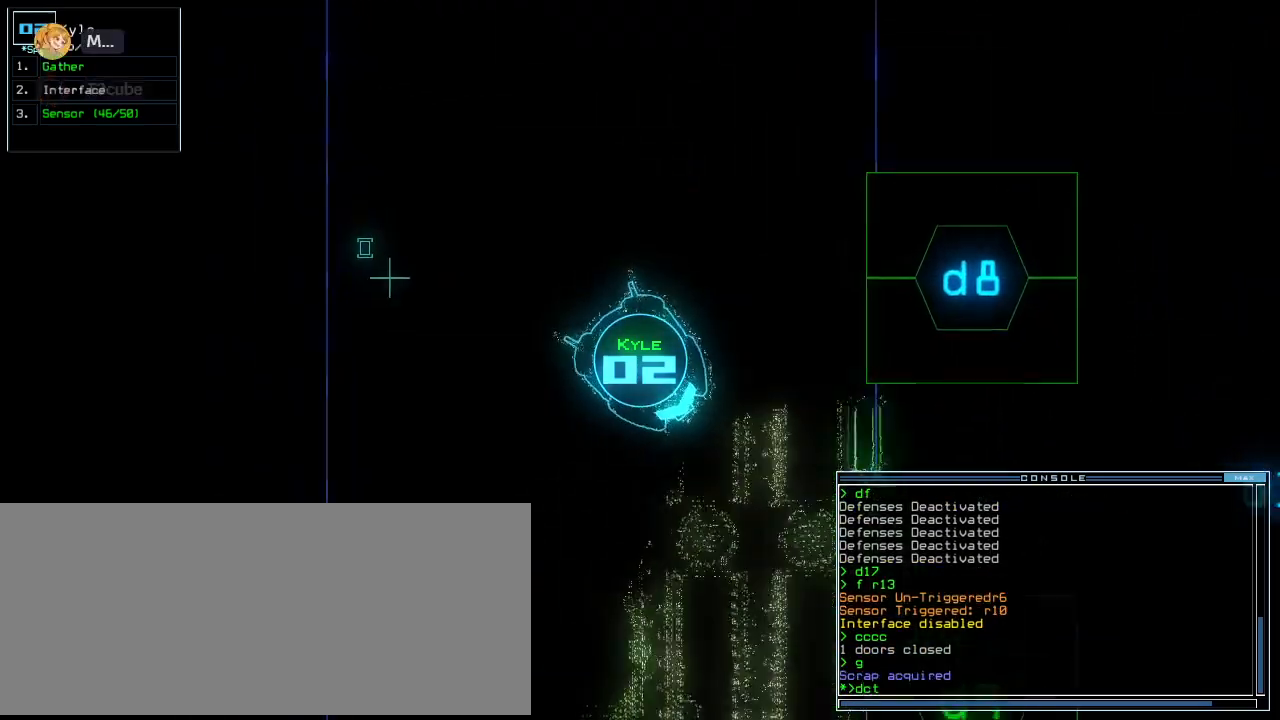
{"keys": [], "events": [[80, "left", "up"], [220, "return", "down"], [280, "down", "up"], [300, "return", "up"]]}
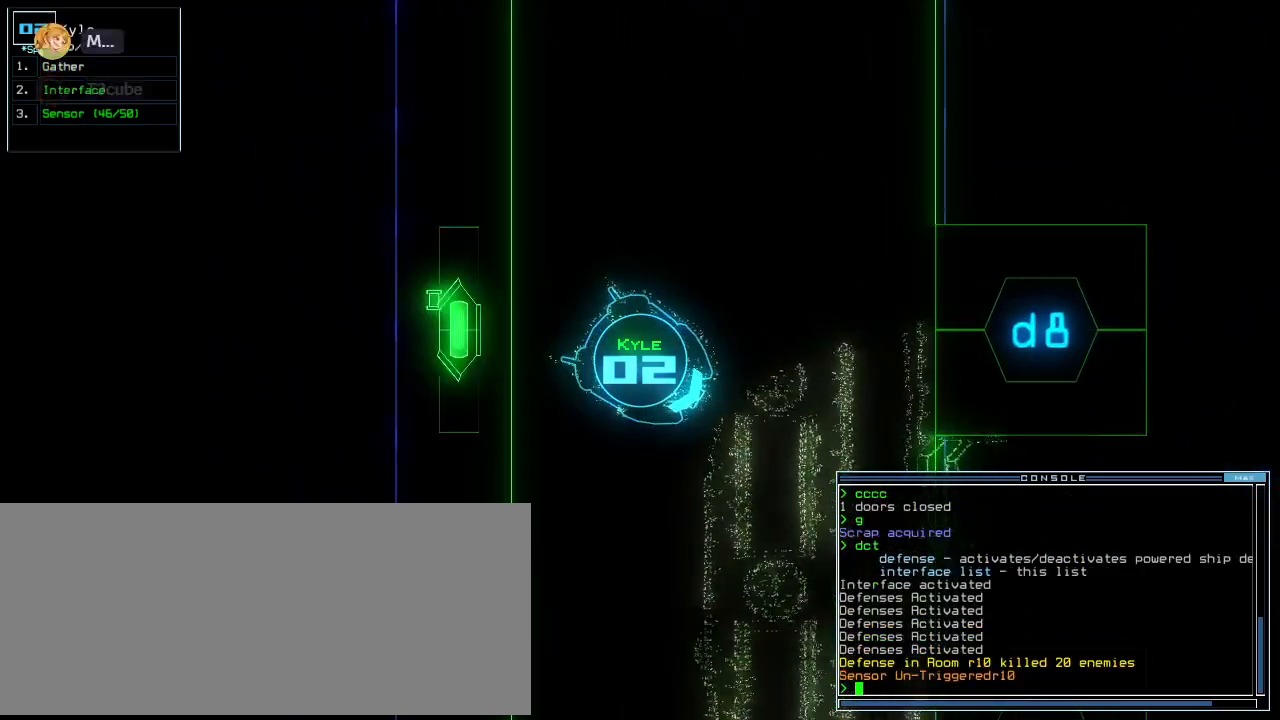
{"keys": [], "events": [[40, "d", "down"], [100, "f", "down"], [160, "d", "up"], [200, "f", "up"], [200, "return", "down"], [260, "return", "up"], [300, "space", "down"], [420, "space", "up"]]}
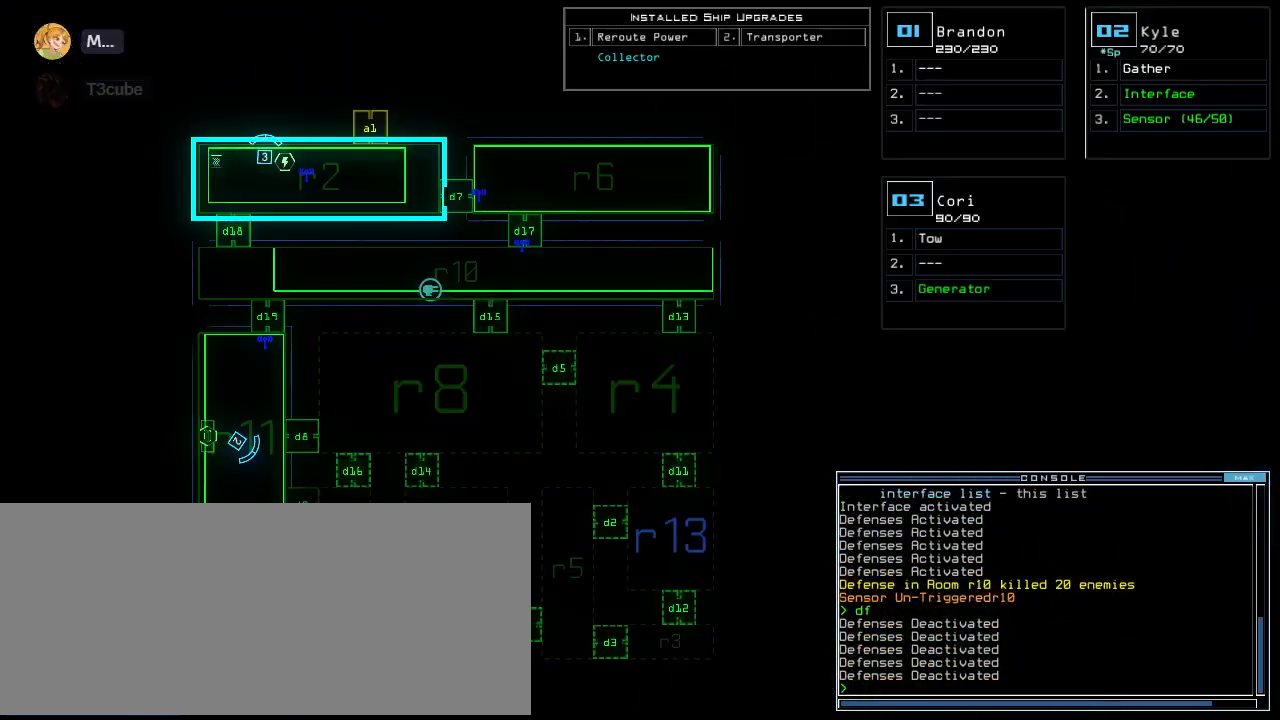
{"keys": [], "events": [[20, "right", "down"], [180, "right", "up"]]}
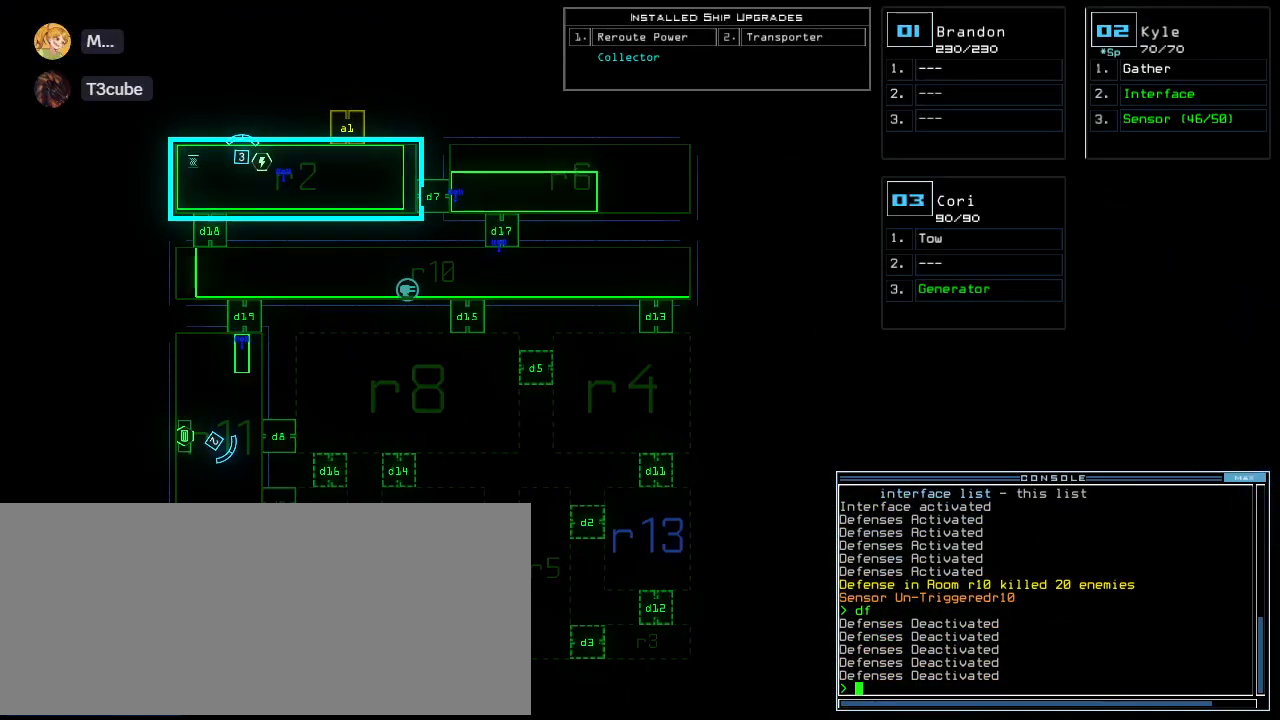
{"keys": [], "events": []}
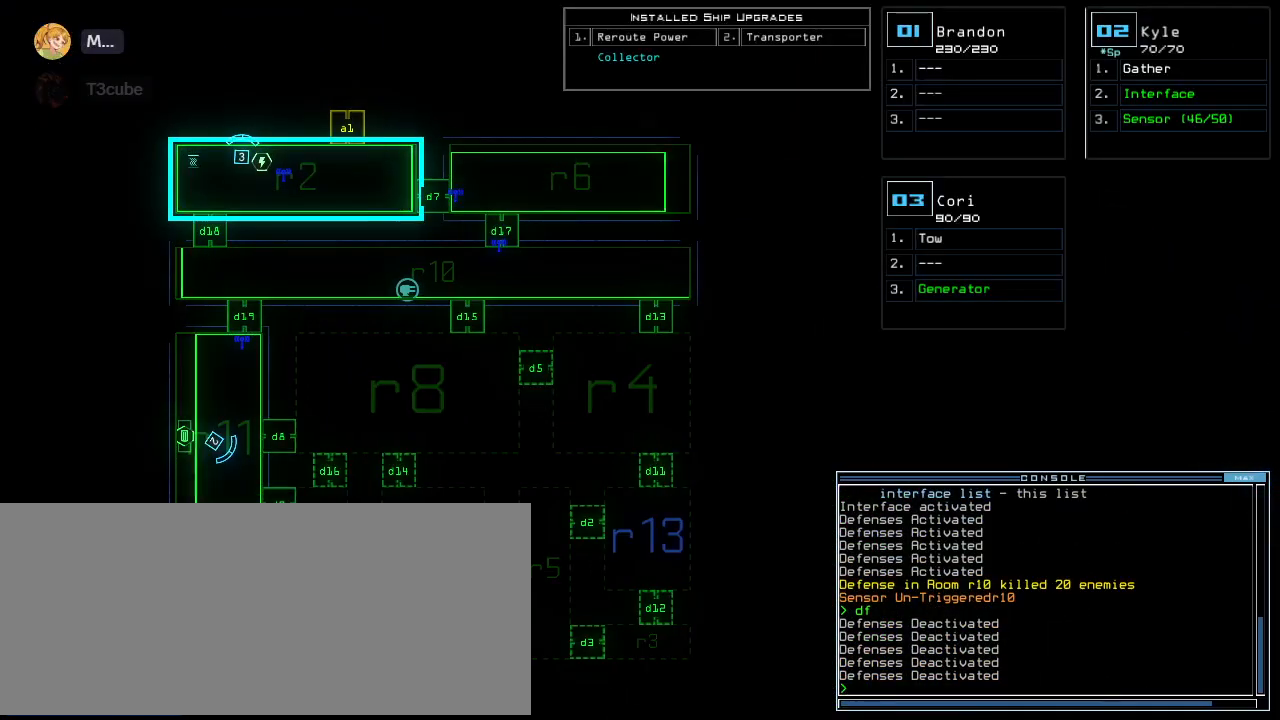
{"keys": [], "events": []}
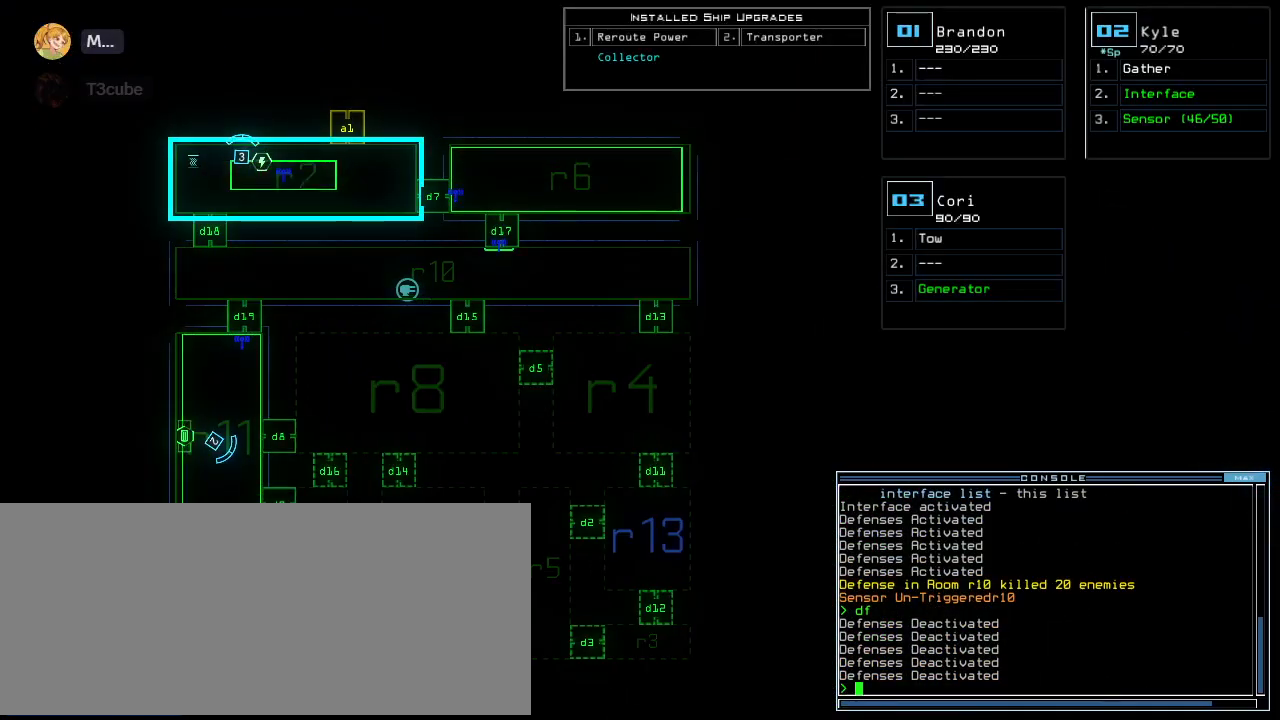
{"keys": [], "events": []}
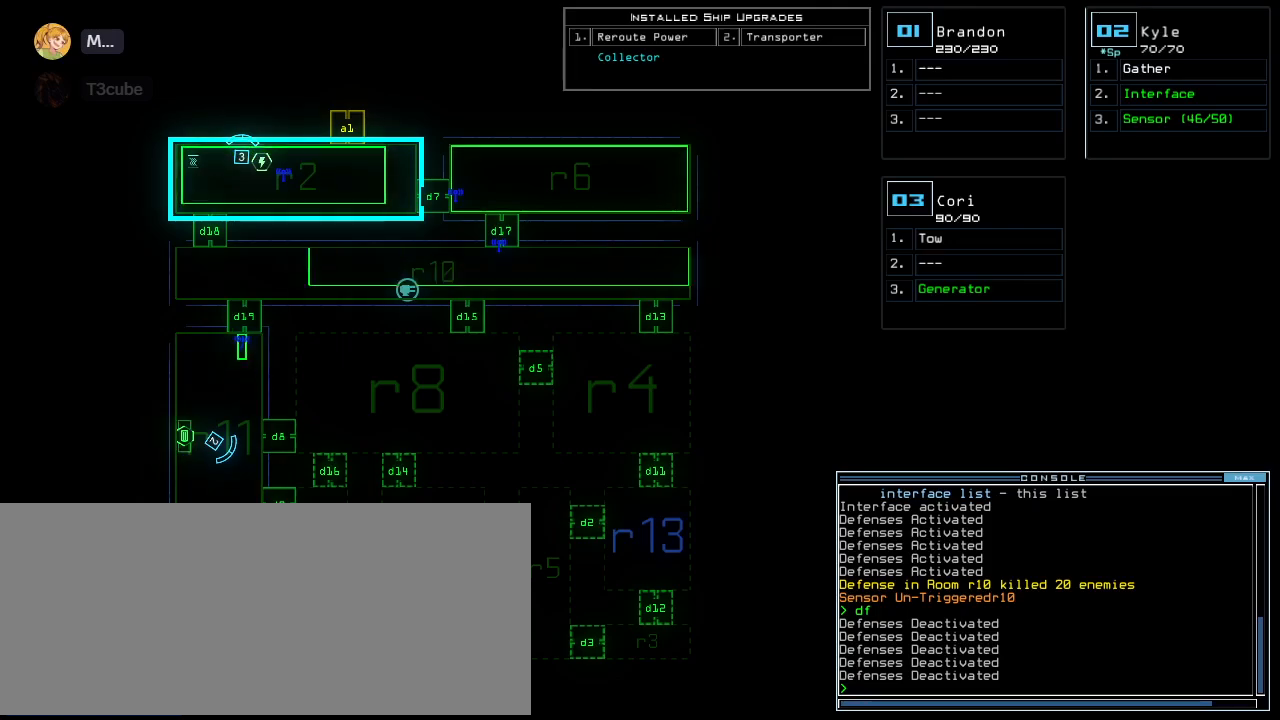
{"keys": [], "events": []}
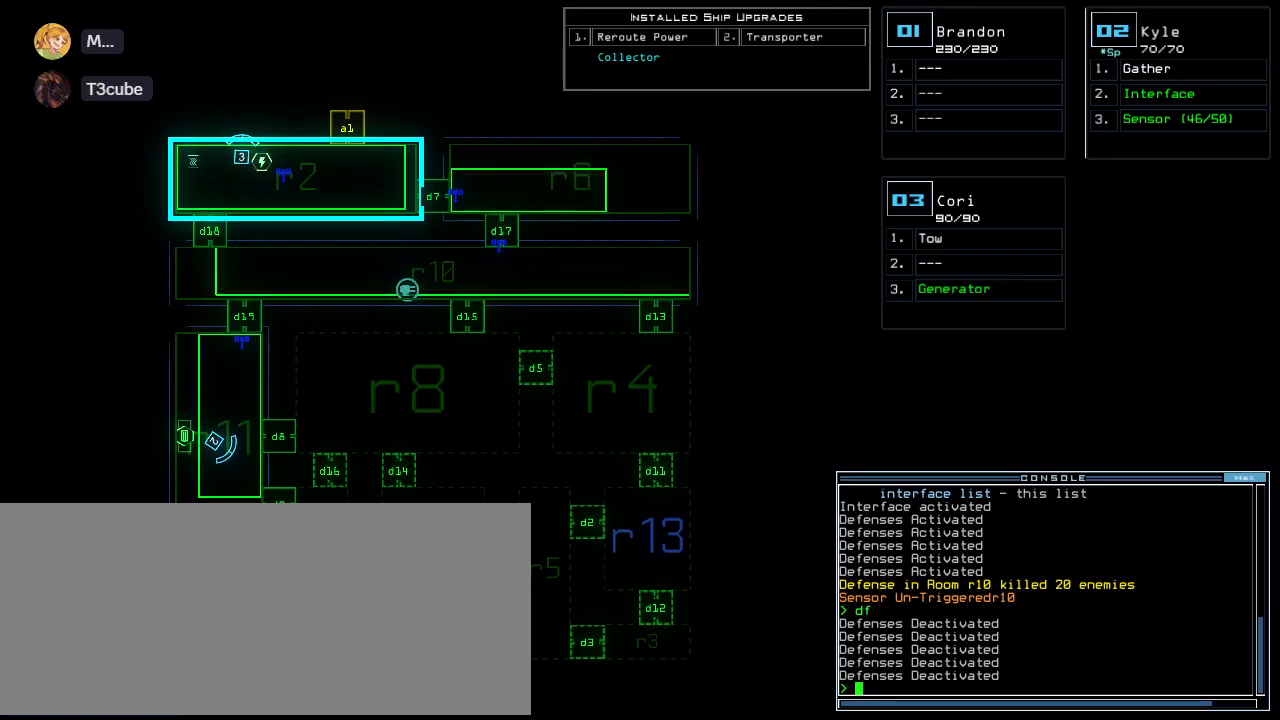
{"keys": [], "events": []}
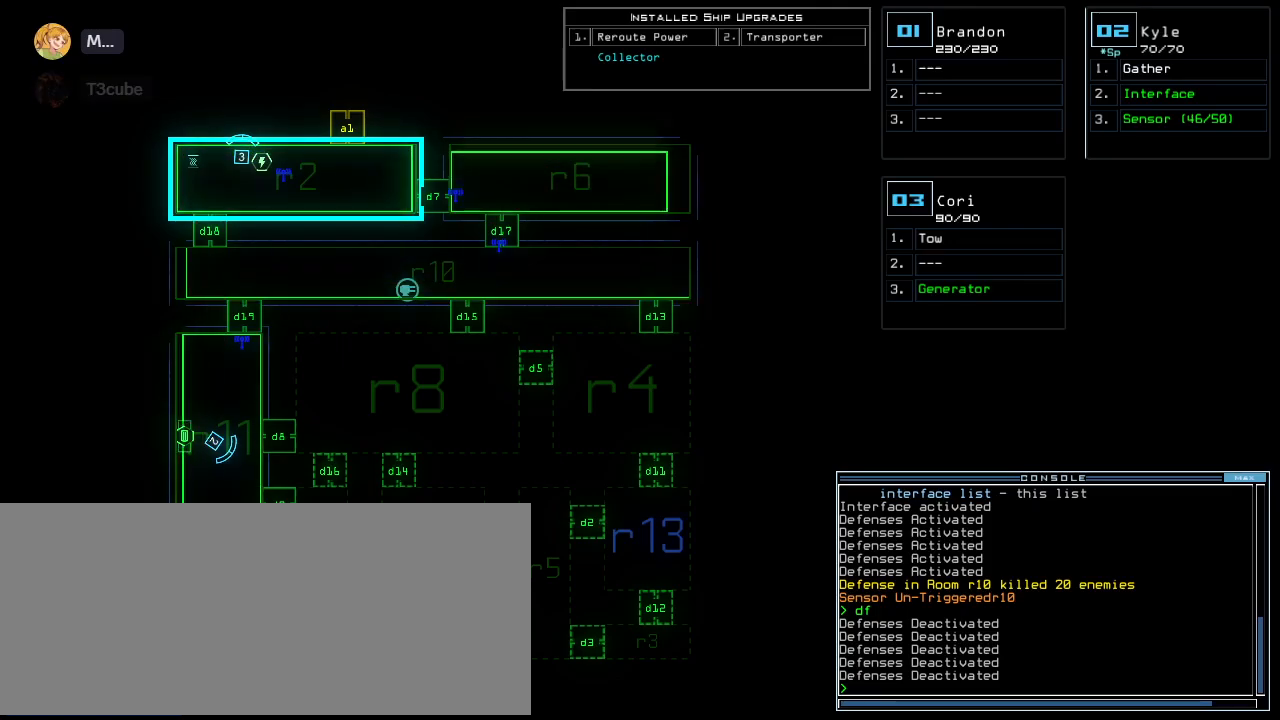
{"keys": ["left", "up"], "events": [[140, "2", "down"], [180, "left", "down"], [200, "up", "down"], [220, "2", "up"]]}
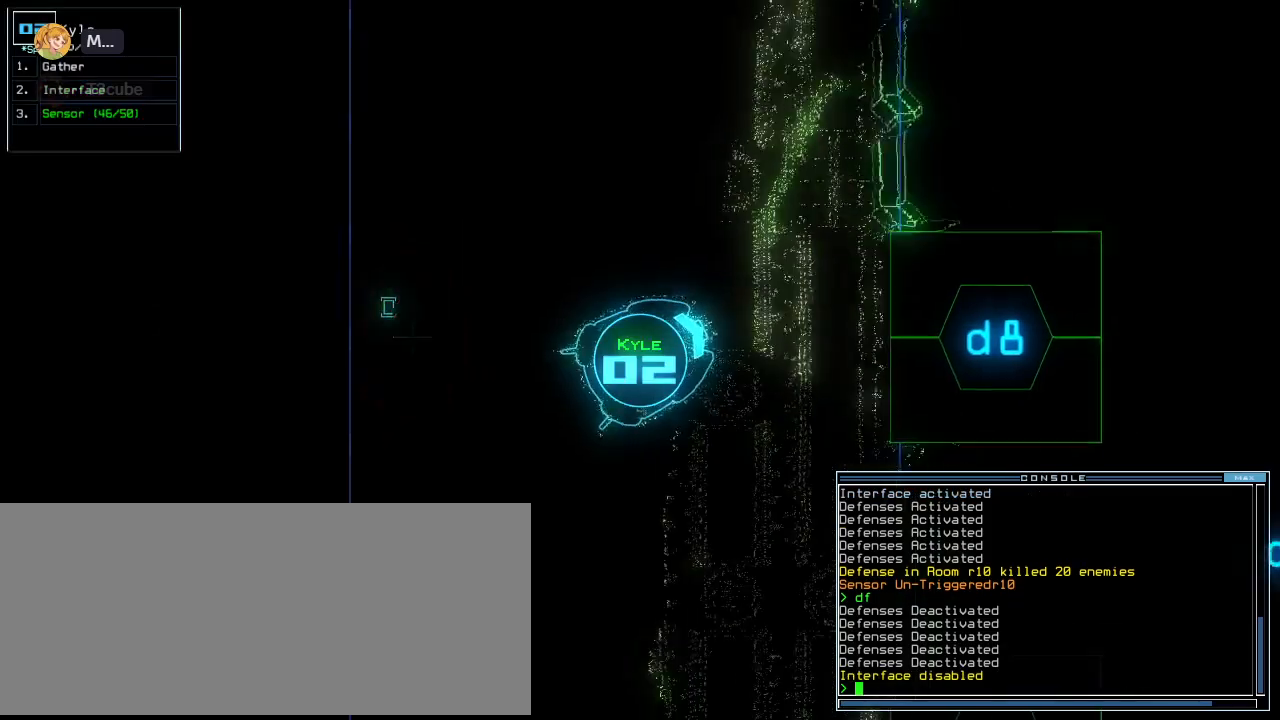
{"keys": [], "events": [[40, "left", "up"], [120, "right", "down"], [300, "d", "down"], [340, "right", "up"], [360, "d", "up"], [440, "up", "up"]]}
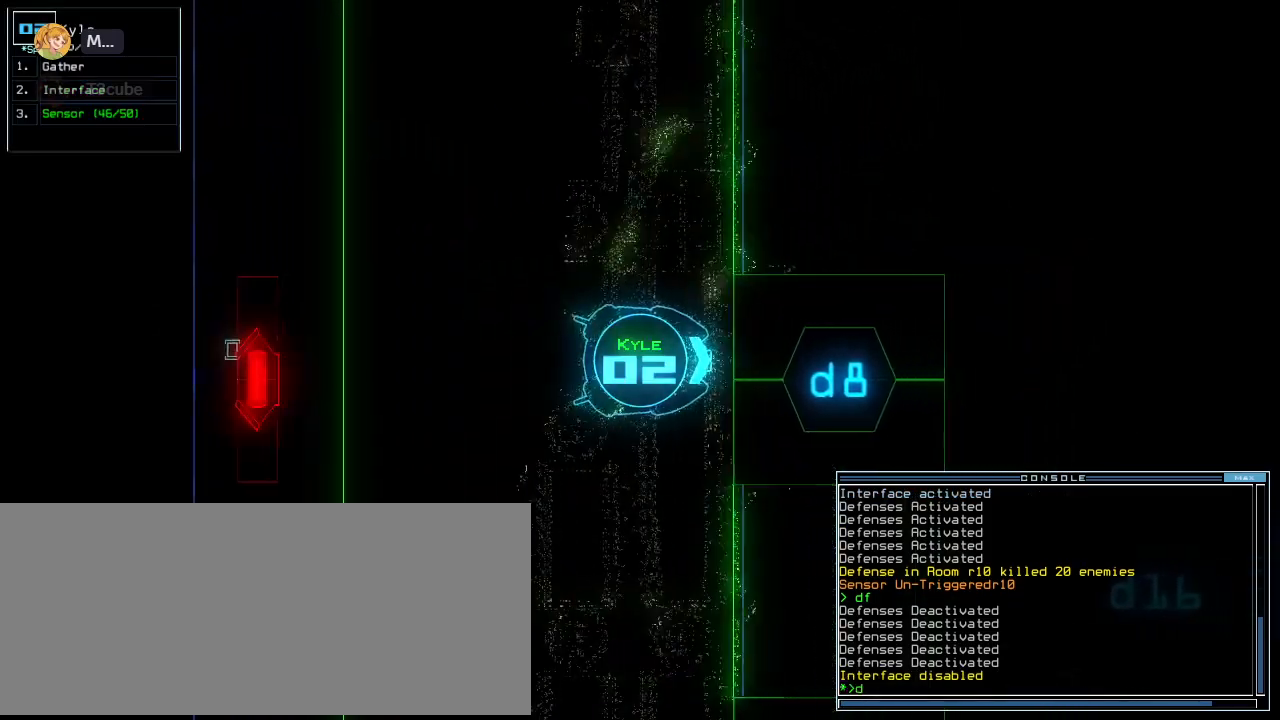
{"keys": [], "events": [[360, "8", "down"], [420, "return", "down"], [460, "8", "up"], [500, "return", "up"]]}
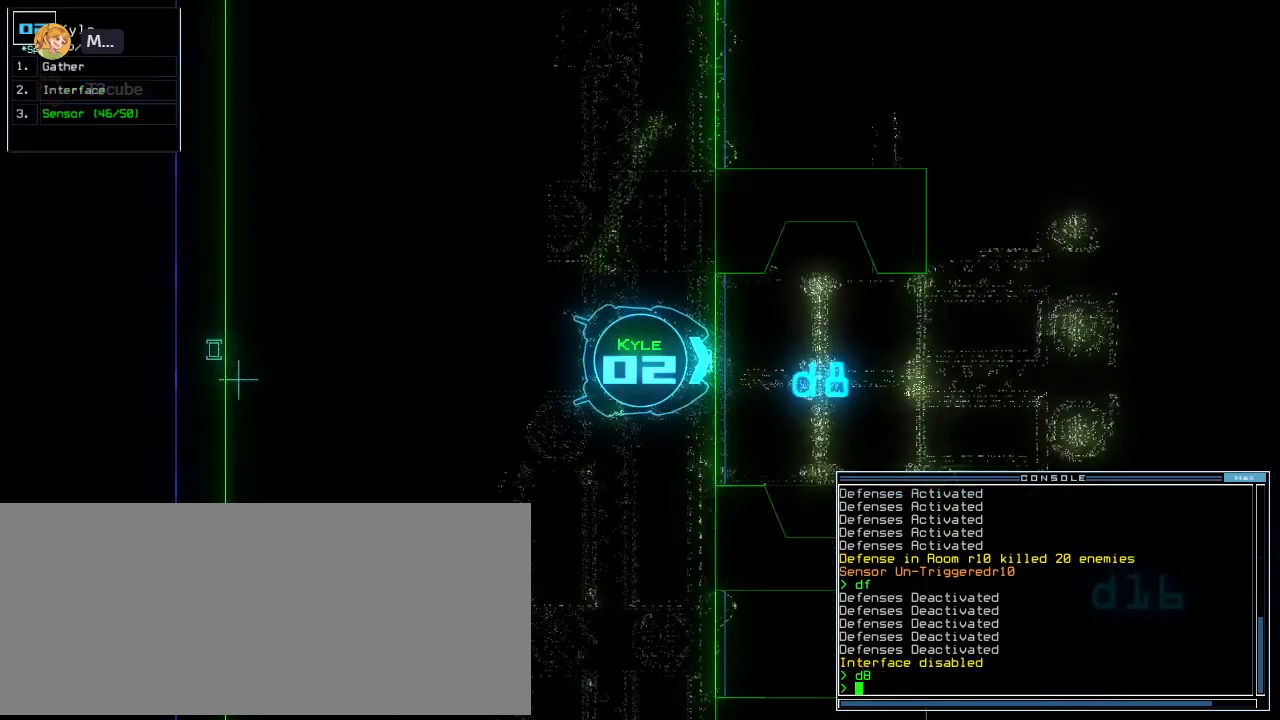
{"keys": ["up"], "events": [[160, "up", "down"]]}
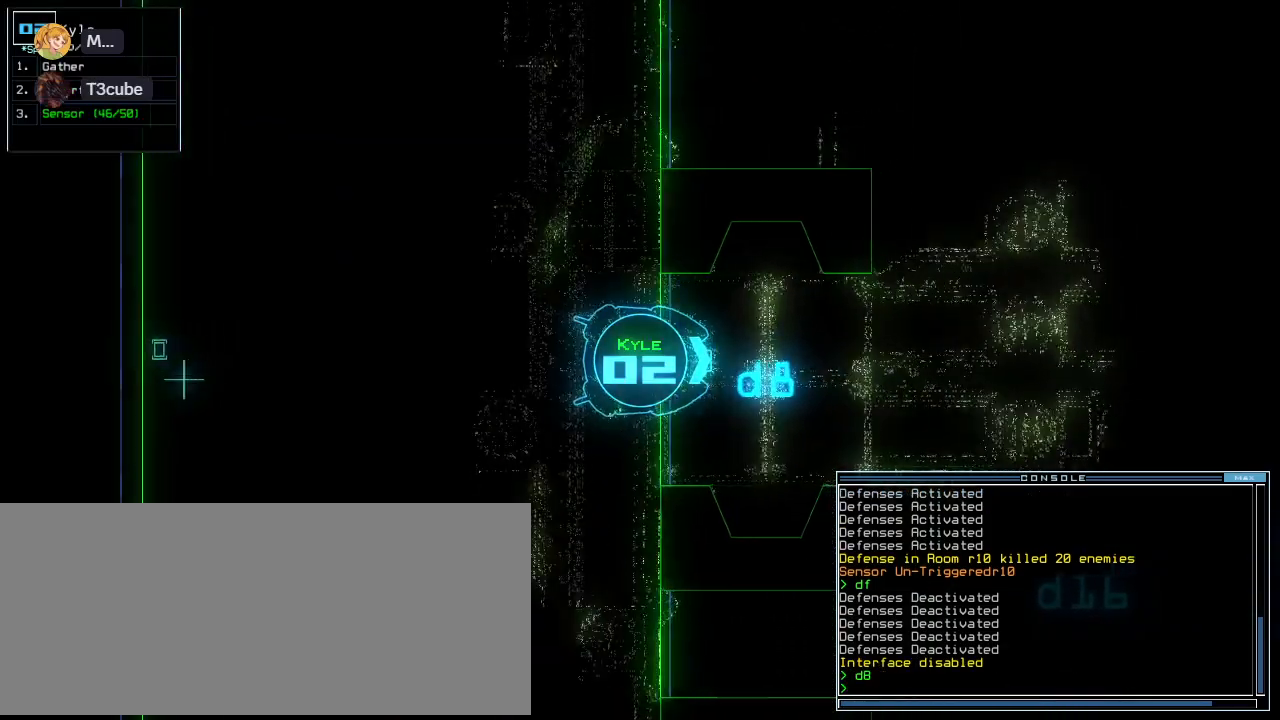
{"keys": [], "events": [[140, "up", "up"]]}
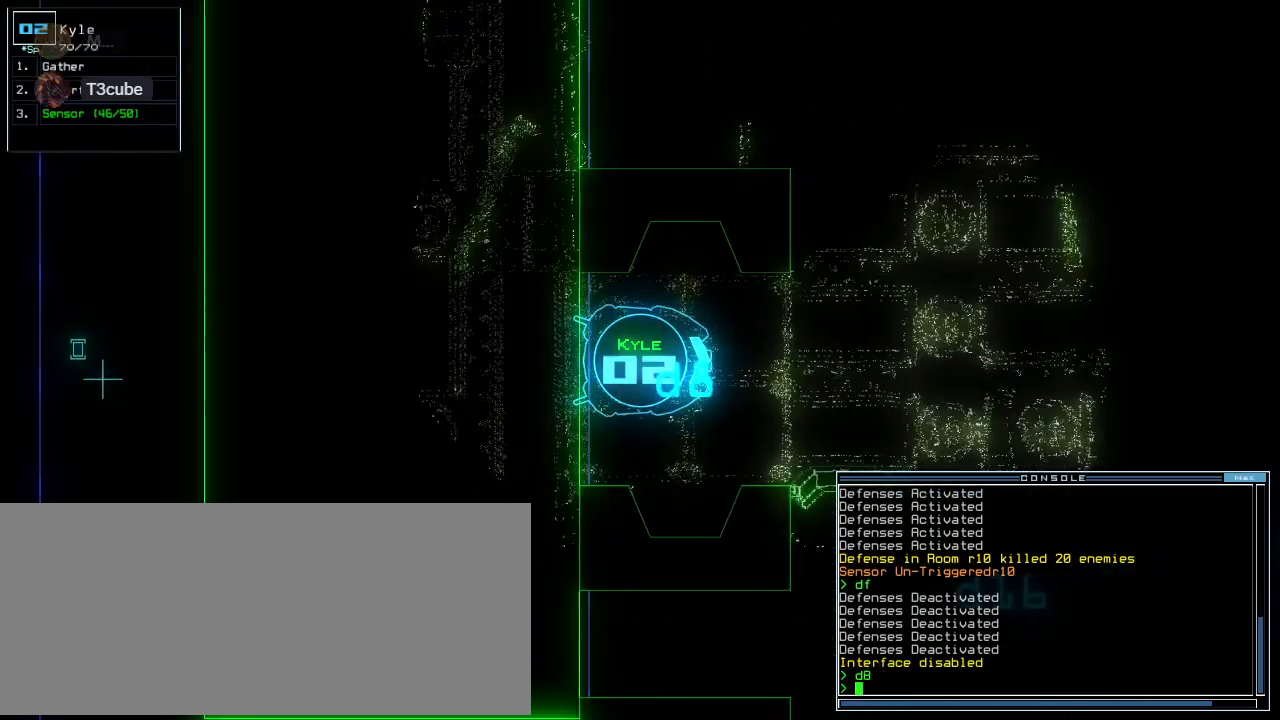
{"keys": [], "events": [[60, "up", "down"], [120, "up", "up"]]}
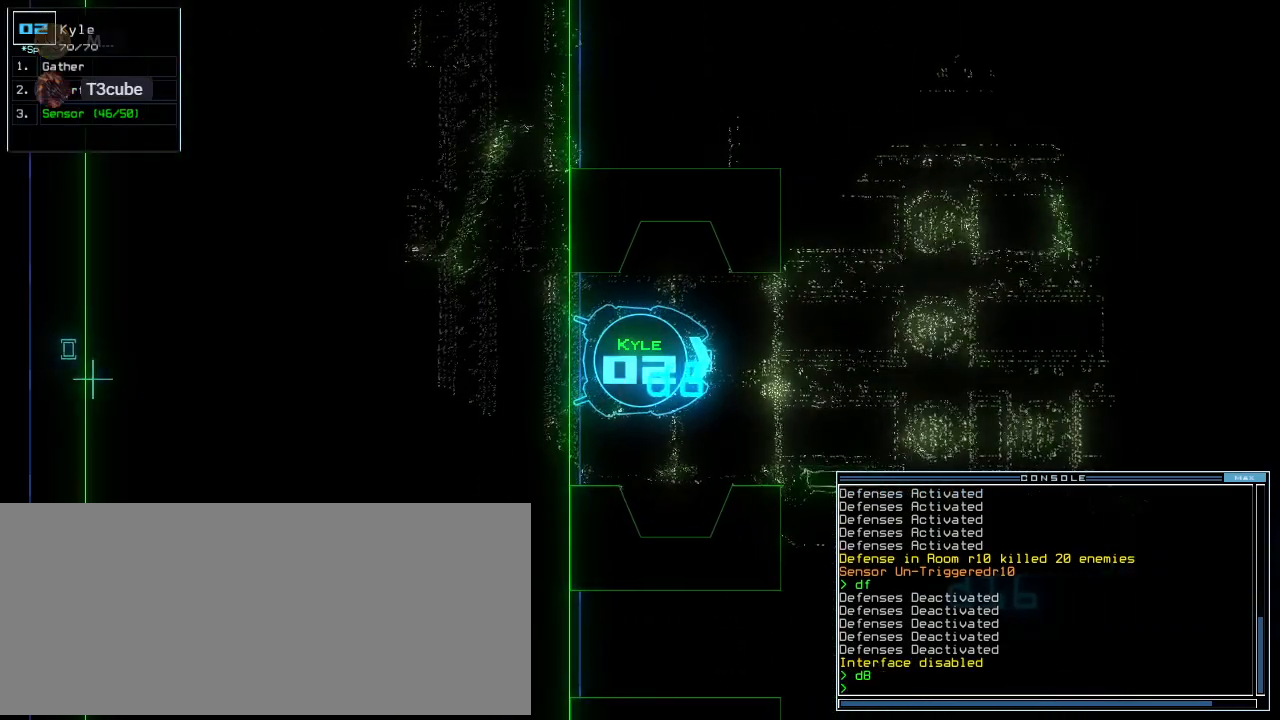
{"keys": [], "events": [[120, "c", "down"], [160, "c", "up"], [240, "c", "down"], [340, "c", "up"]]}
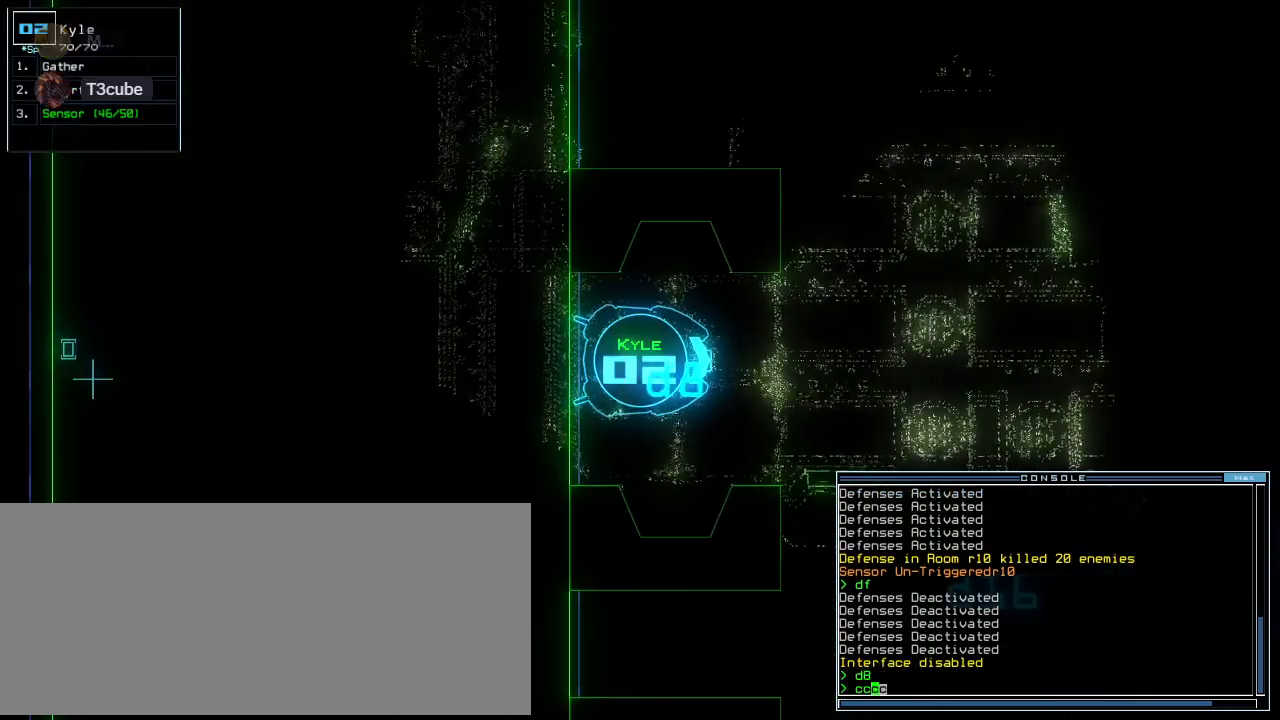
{"keys": [], "events": []}
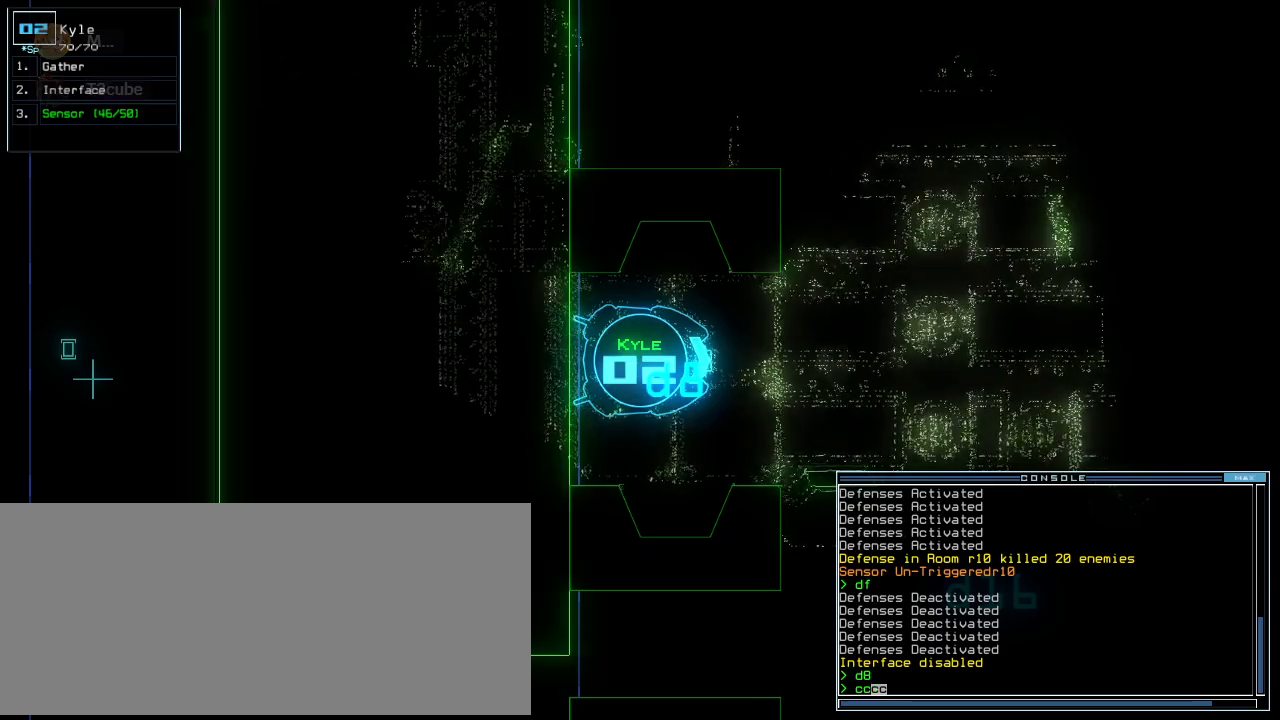
{"keys": [], "events": []}
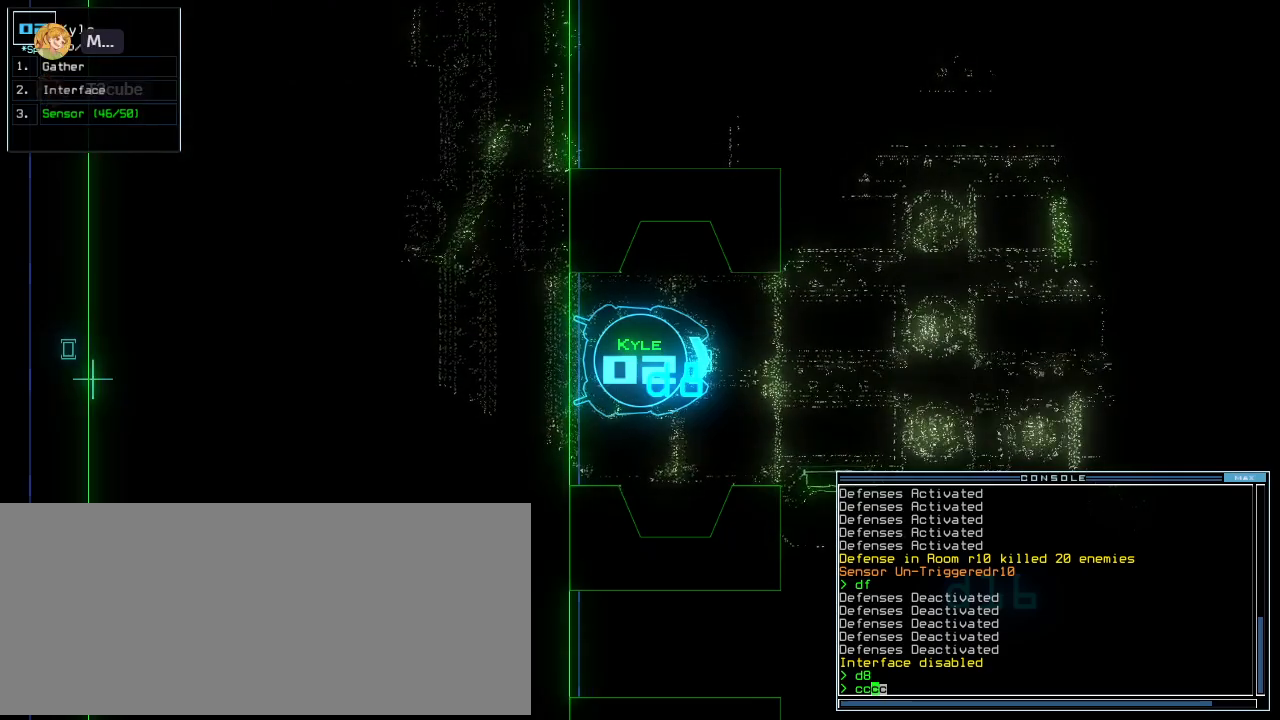
{"keys": [], "events": []}
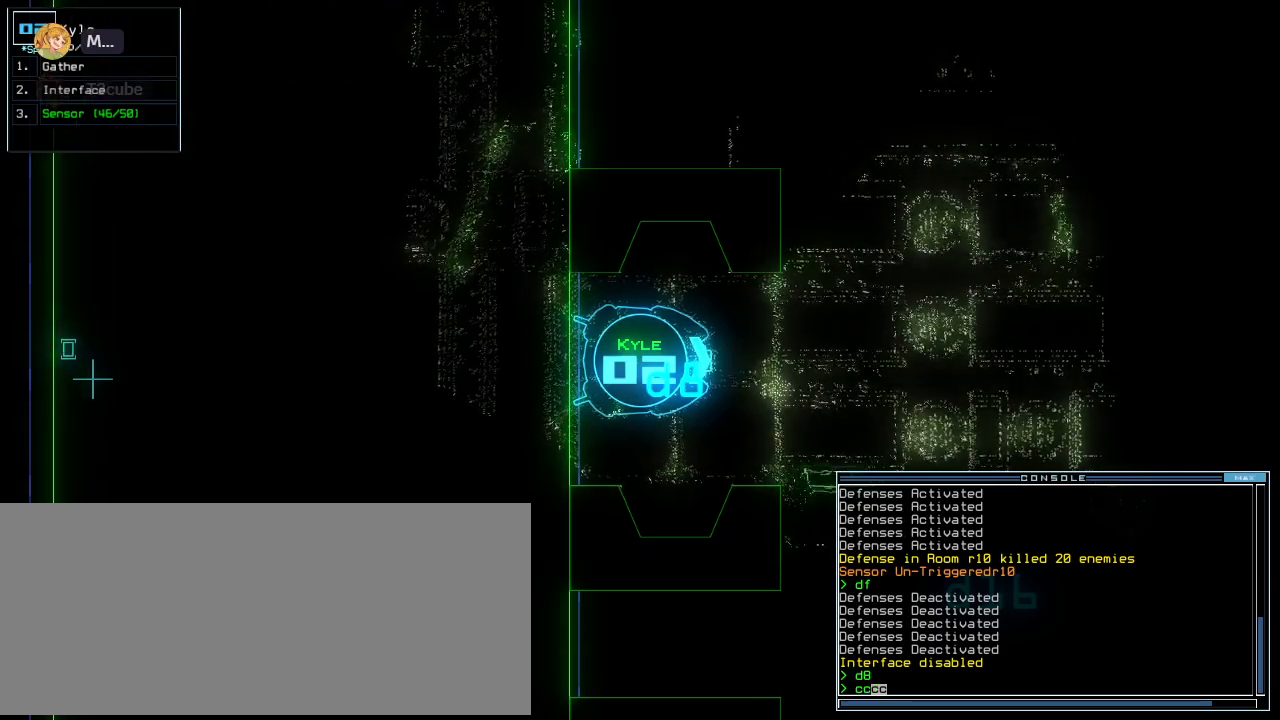
{"keys": [], "events": []}
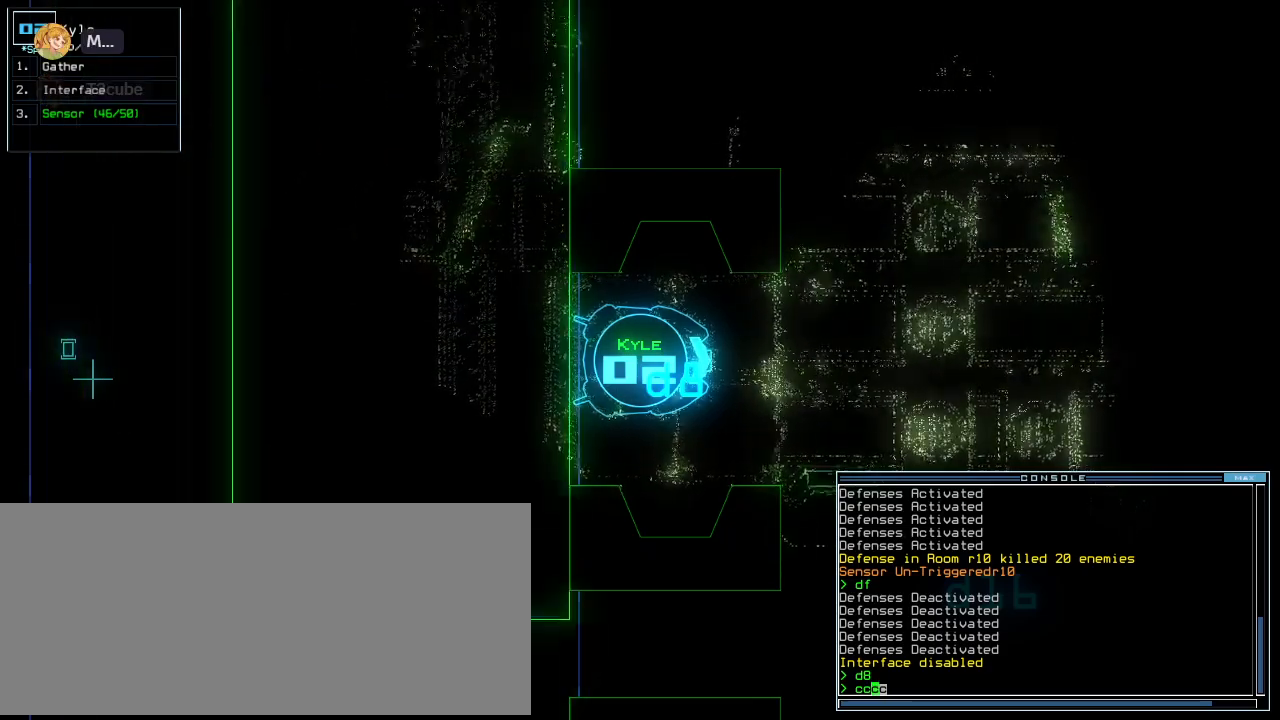
{"keys": [], "events": [[20, "up", "down"], [80, "up", "up"], [360, "up", "down"], [400, "up", "up"]]}